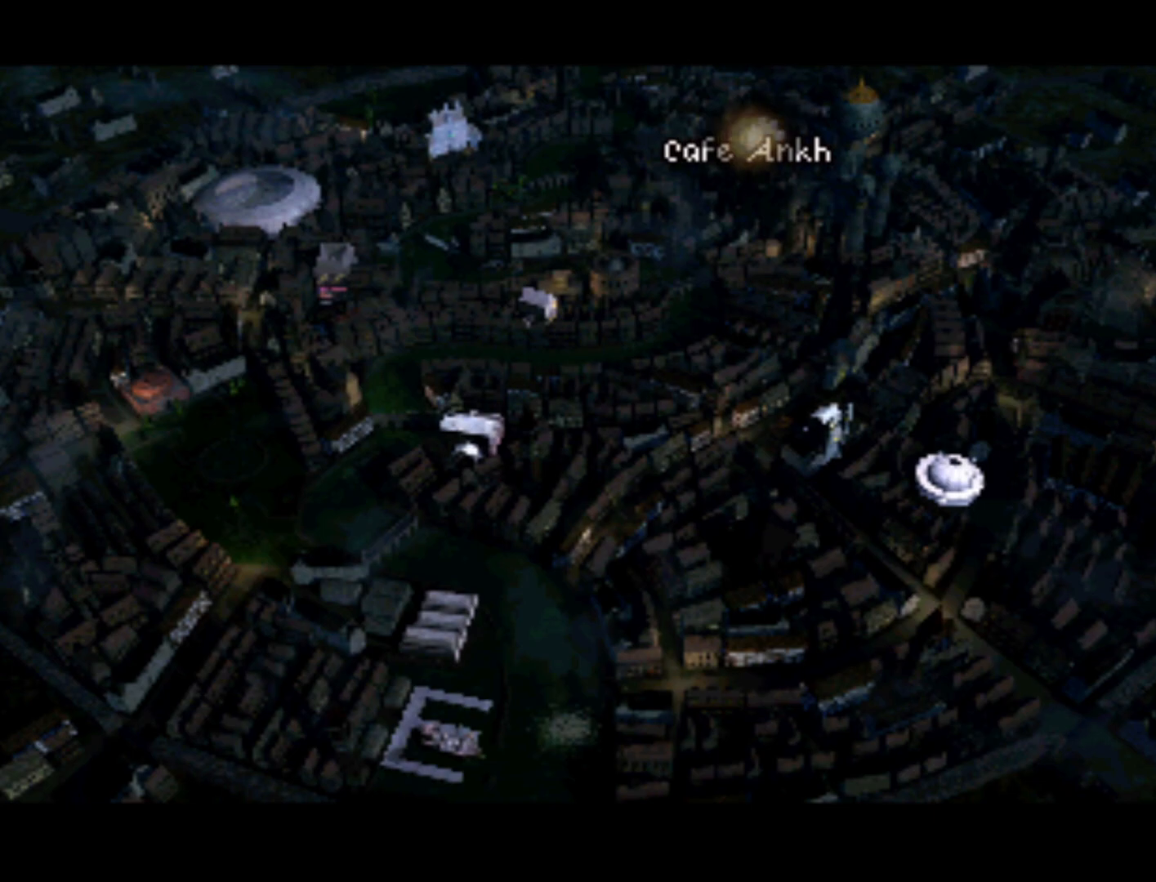
Gameplay with a controller (PlayStation layout); each line is a JSON object with the inputs held at the frame after it. "events" lists button and stick changes between this image and that frame as [ms after this image, input, new state], when the widget could be followed in between. Not read: L3 R3.
{"buttons": [], "left_stick": "center", "right_stick": "center", "events": [[167, "TRIANGLE", "down"], [233, "TRIANGLE", "up"]]}
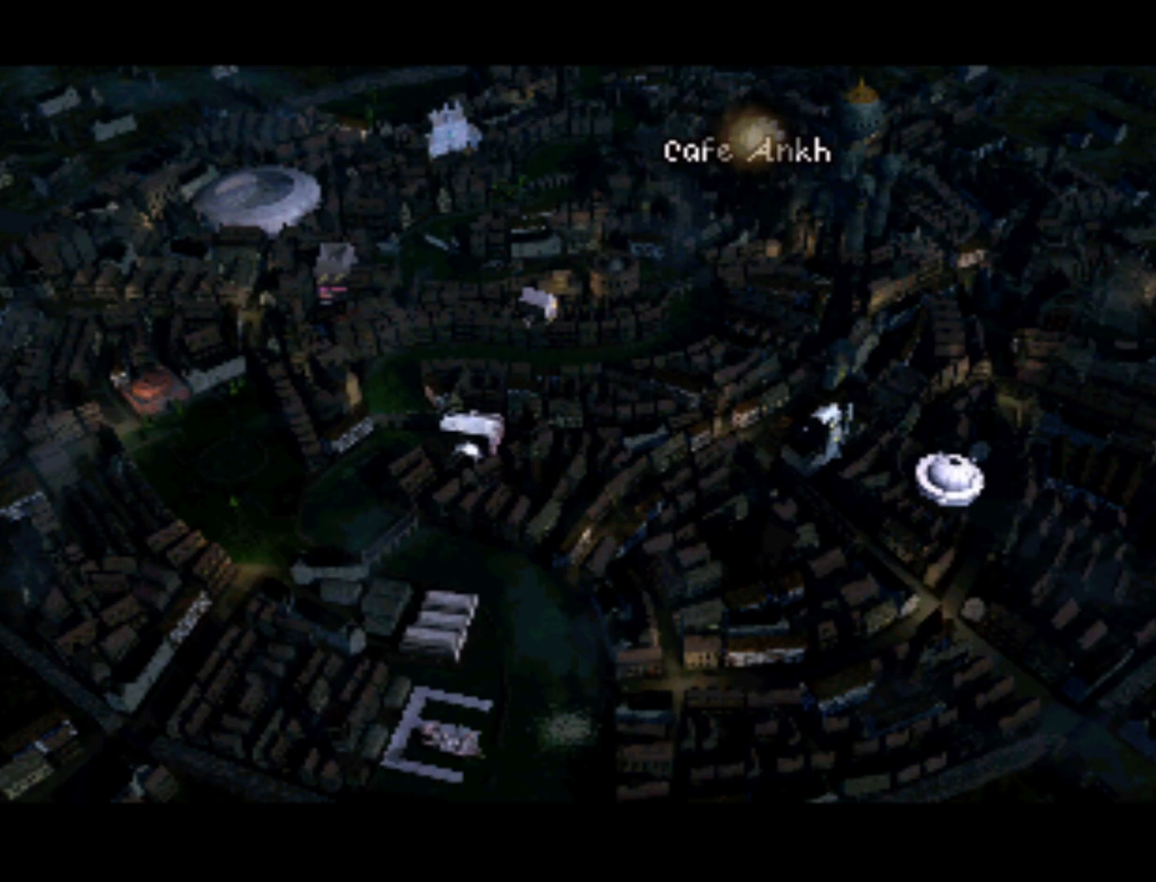
{"buttons": [], "left_stick": "center", "right_stick": "center", "events": []}
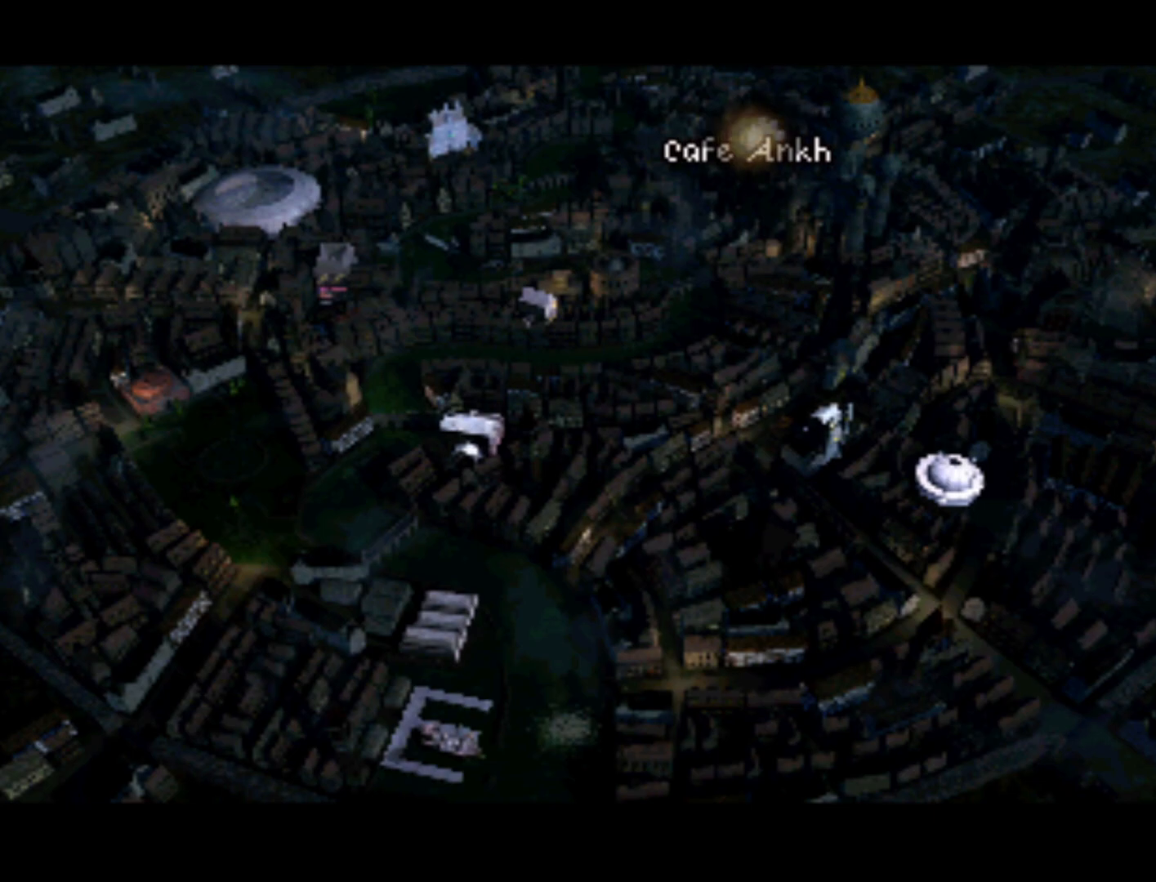
{"buttons": [], "left_stick": "center", "right_stick": "center", "events": [[200, "SQUARE", "down"], [283, "SQUARE", "up"]]}
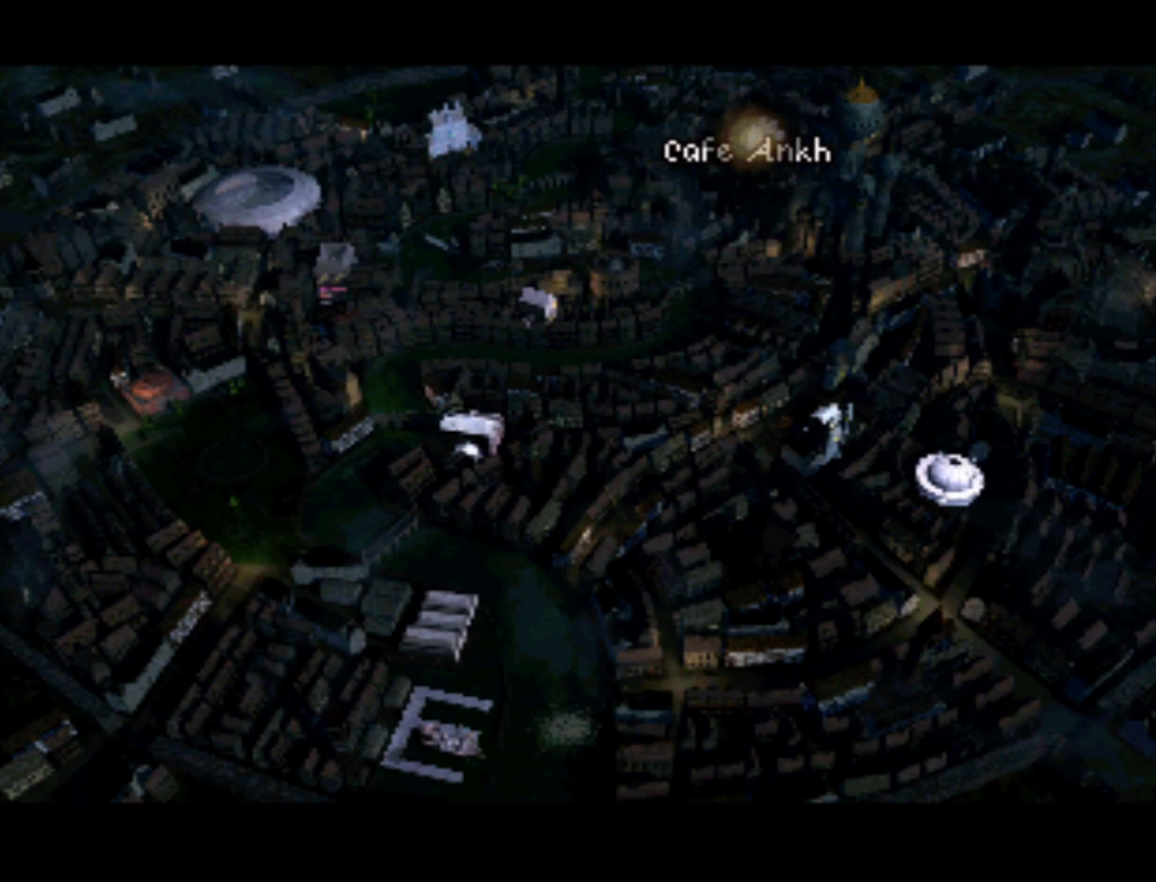
{"buttons": [], "left_stick": "center", "right_stick": "center", "events": []}
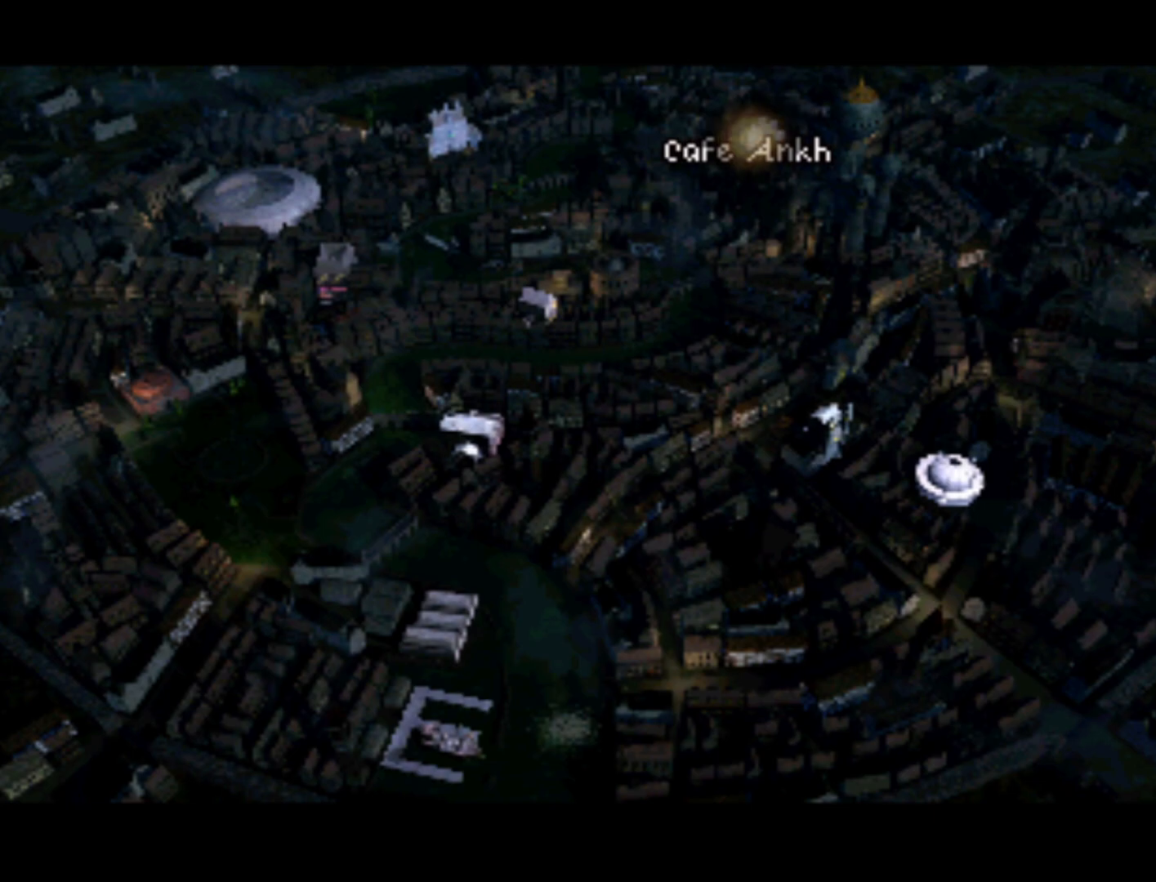
{"buttons": [], "left_stick": "center", "right_stick": "center", "events": []}
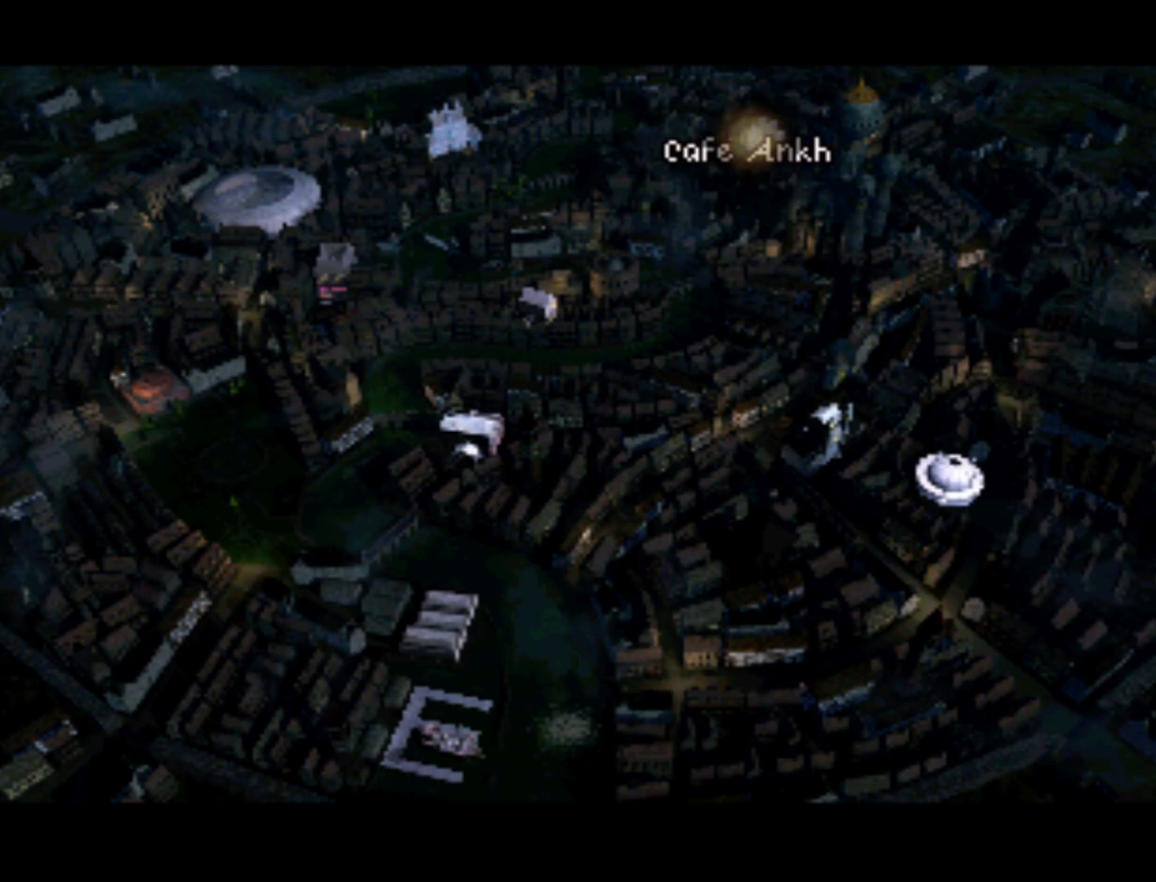
{"buttons": [], "left_stick": "center", "right_stick": "center", "events": []}
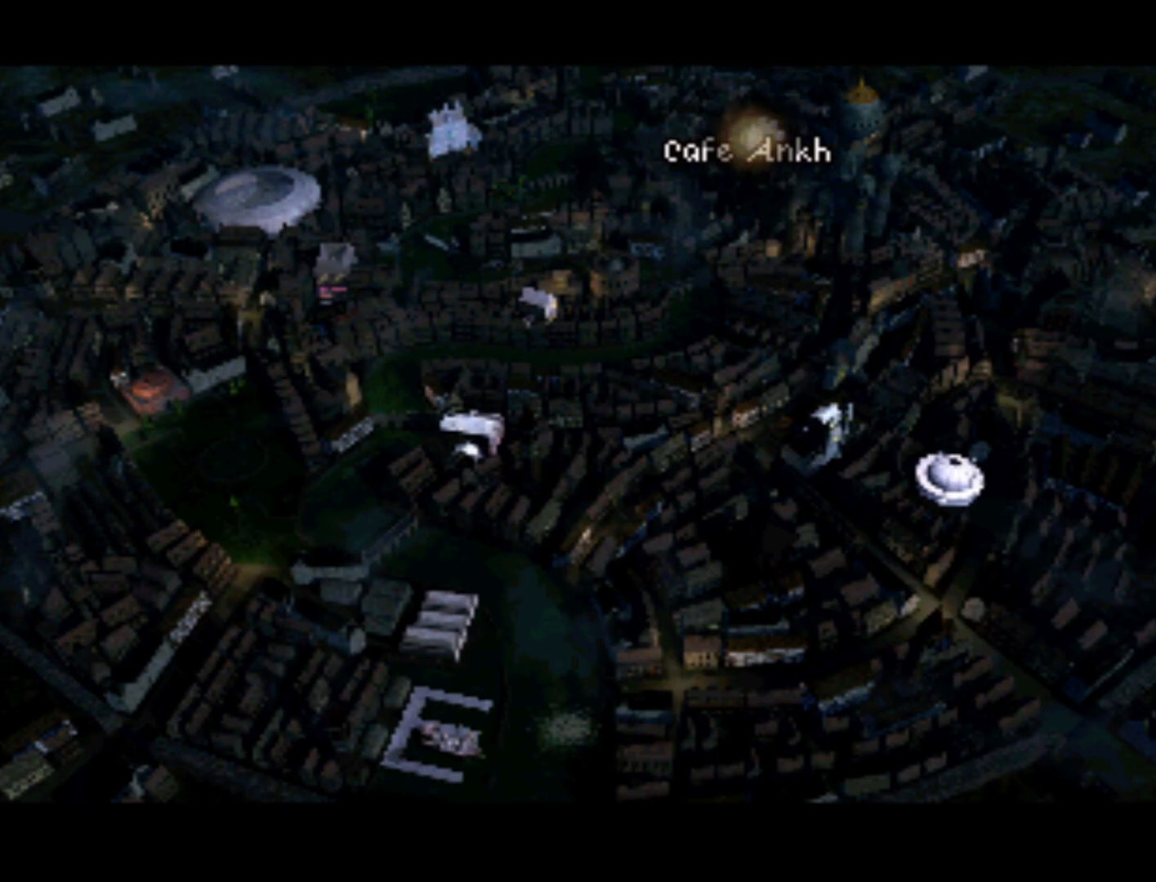
{"buttons": [], "left_stick": "center", "right_stick": "center", "events": [[267, "TRIANGLE", "down"], [400, "TRIANGLE", "up"]]}